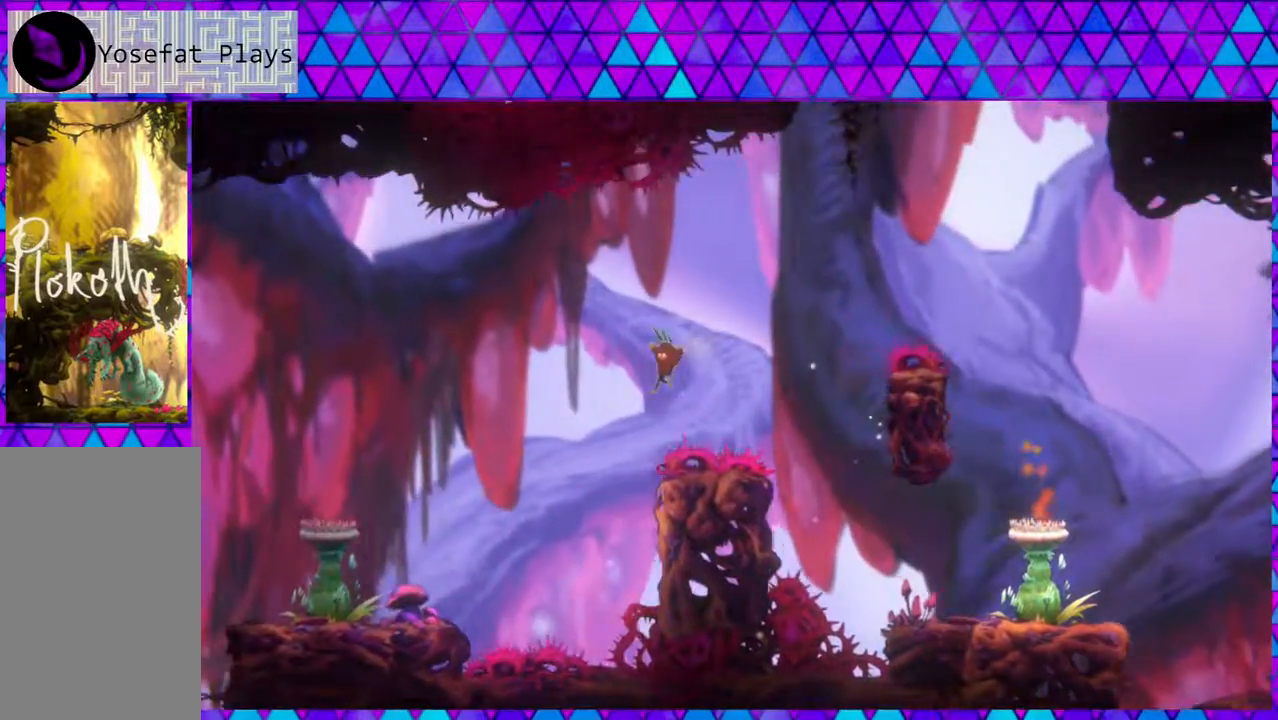
Gameplay with a controller (Nintendo layout); each line is a JSON object with the inputs held at the frame after it. "events" lists button and stick changes between this image and that frame as [ms after this image, input, new state], when the widget could be followed in between. Not read: L3 R3.
{"buttons": [], "left_stick": "left", "right_stick": "left", "events": [[350, "B", "up"]]}
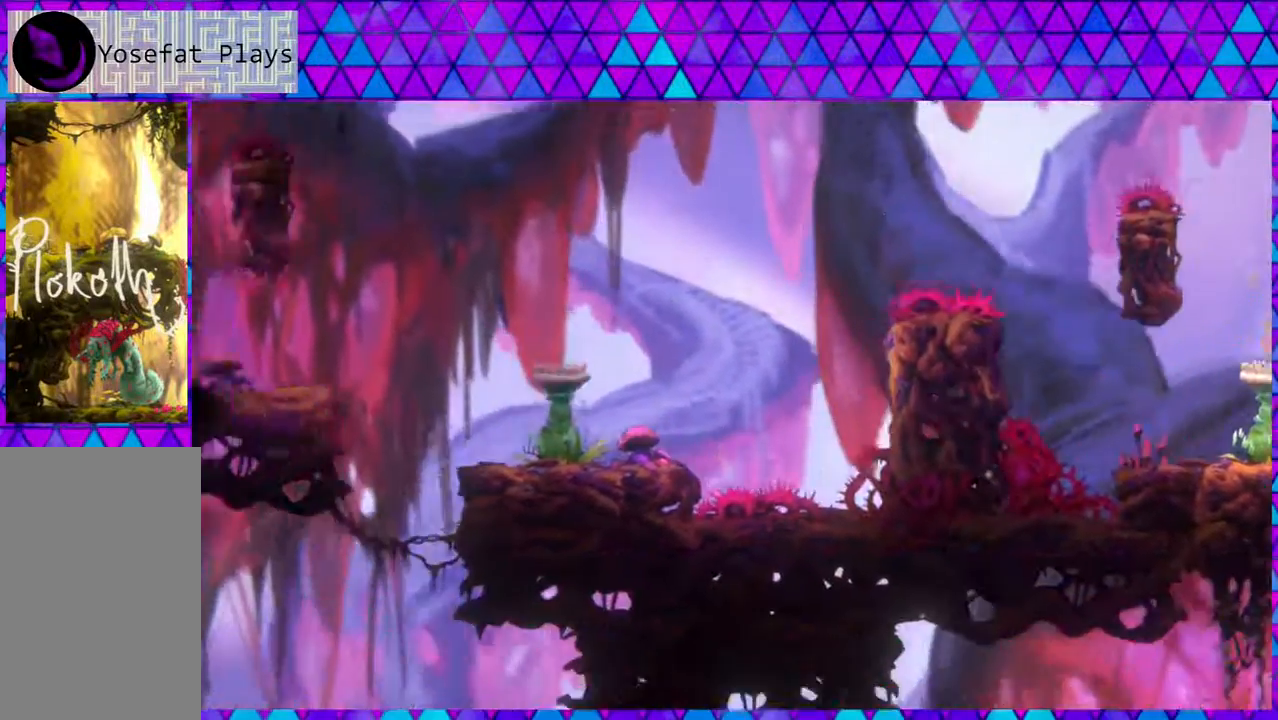
{"buttons": [], "left_stick": "center", "right_stick": "left", "events": [[283, "left_stick", "center"]]}
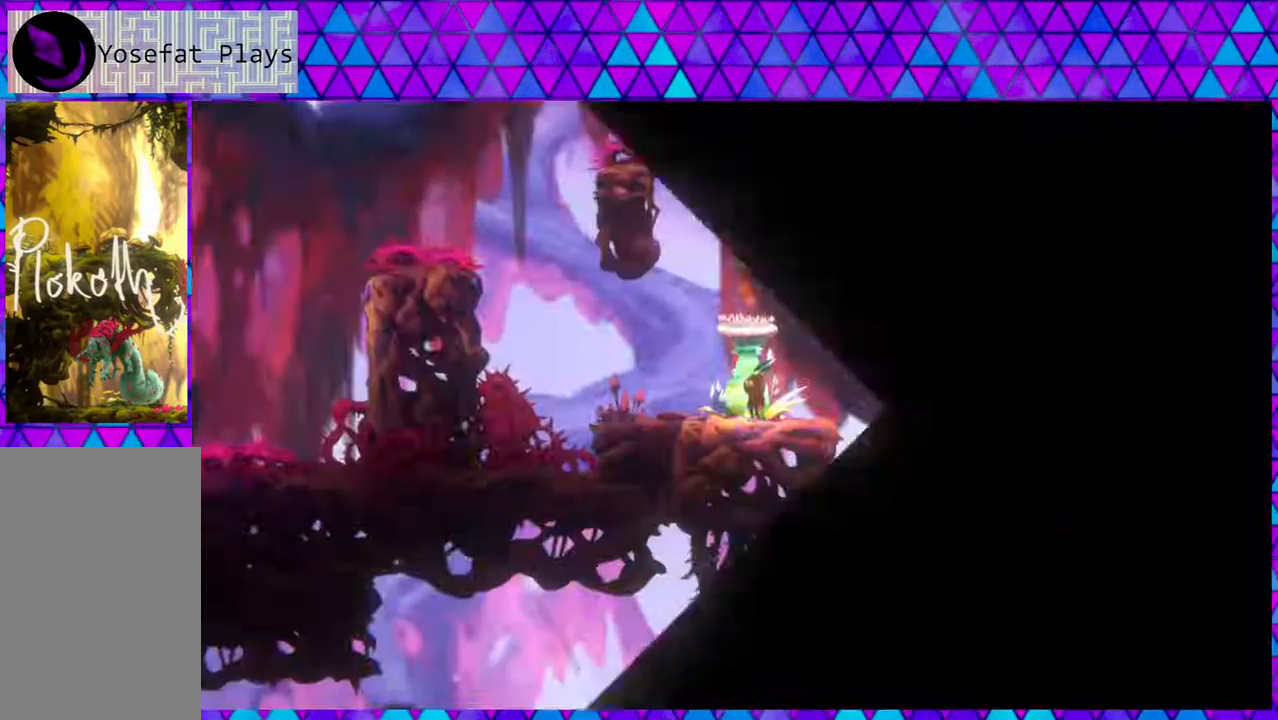
{"buttons": [], "left_stick": "center", "right_stick": "left", "events": []}
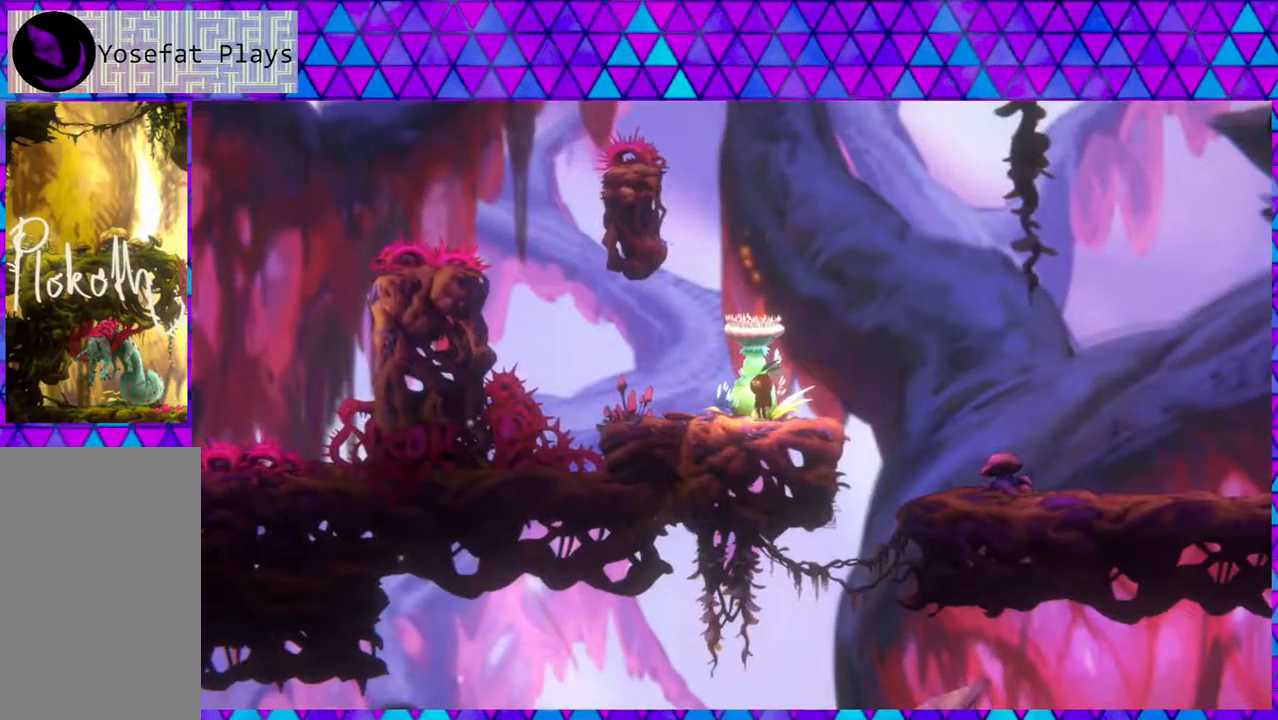
{"buttons": [], "left_stick": "down-right", "right_stick": "left", "events": [[150, "B", "down"], [150, "left_stick", "down-right"], [450, "B", "up"]]}
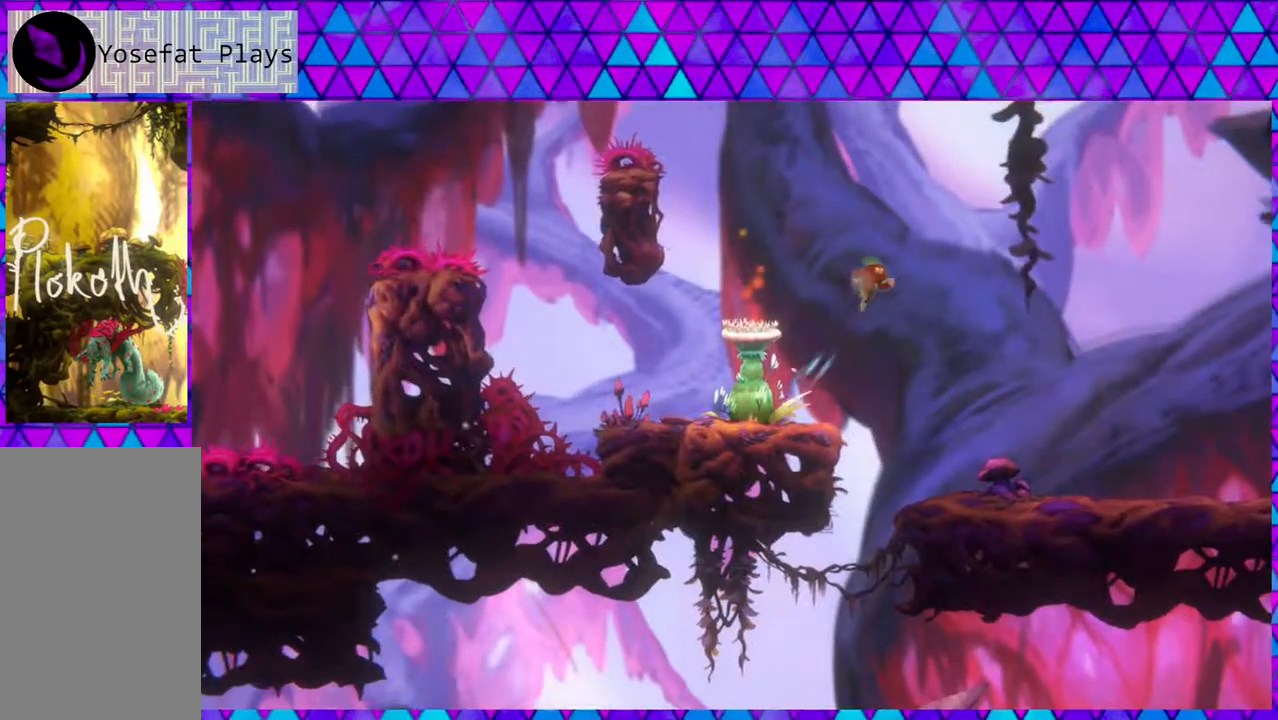
{"buttons": [], "left_stick": "right", "right_stick": "left", "events": [[283, "left_stick", "right"]]}
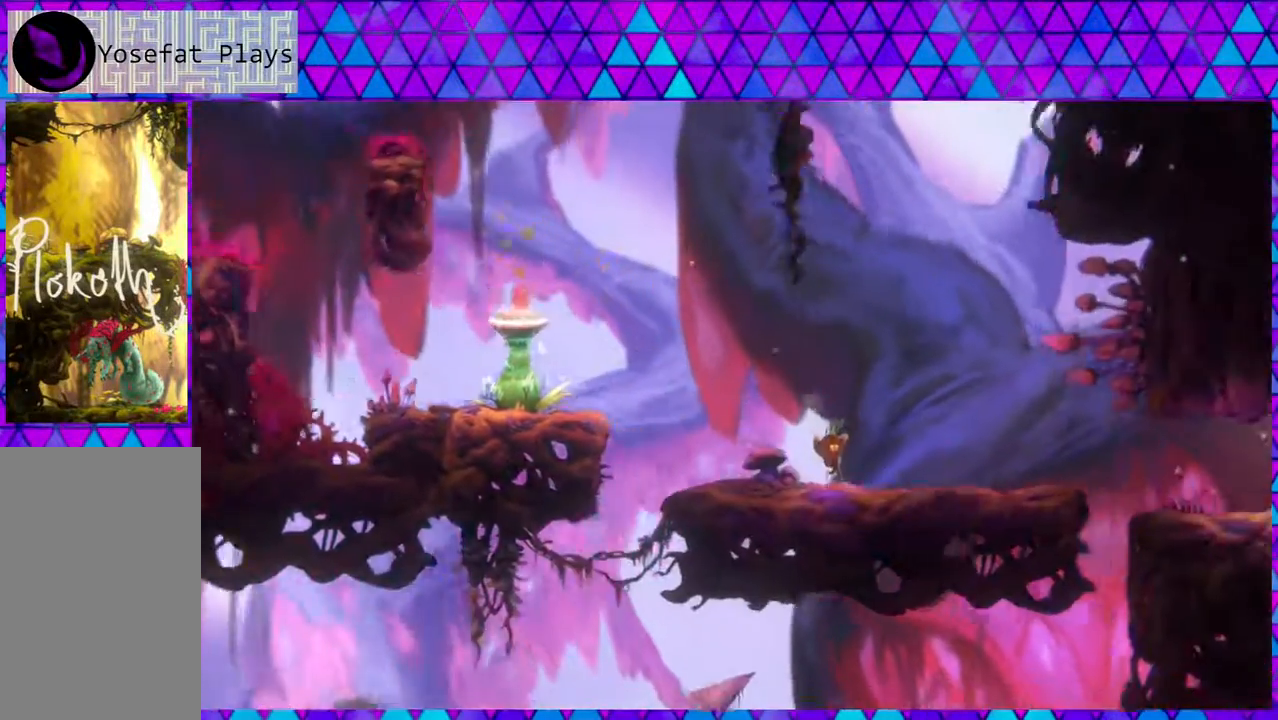
{"buttons": [], "left_stick": "down-right", "right_stick": "left", "events": [[117, "left_stick", "down-right"], [383, "B", "down"], [483, "B", "up"]]}
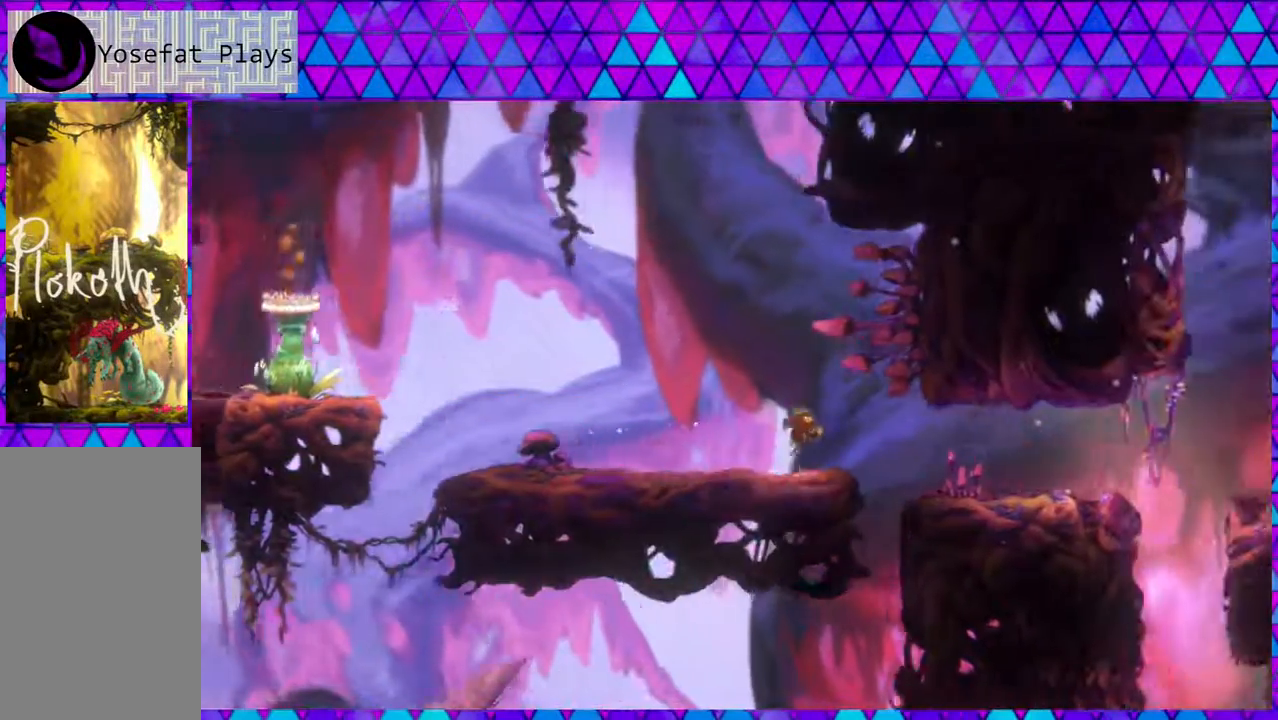
{"buttons": [], "left_stick": "down-right", "right_stick": "left", "events": []}
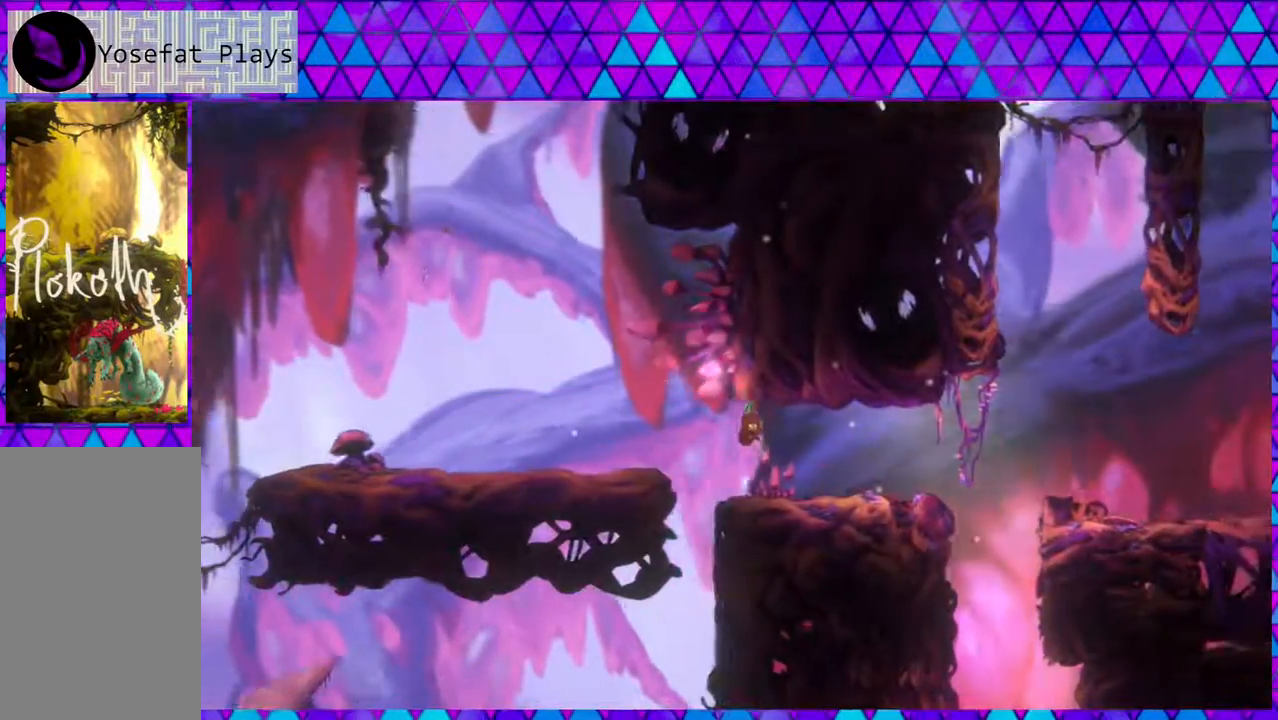
{"buttons": ["B"], "left_stick": "down-right", "right_stick": "left", "events": [[383, "B", "down"]]}
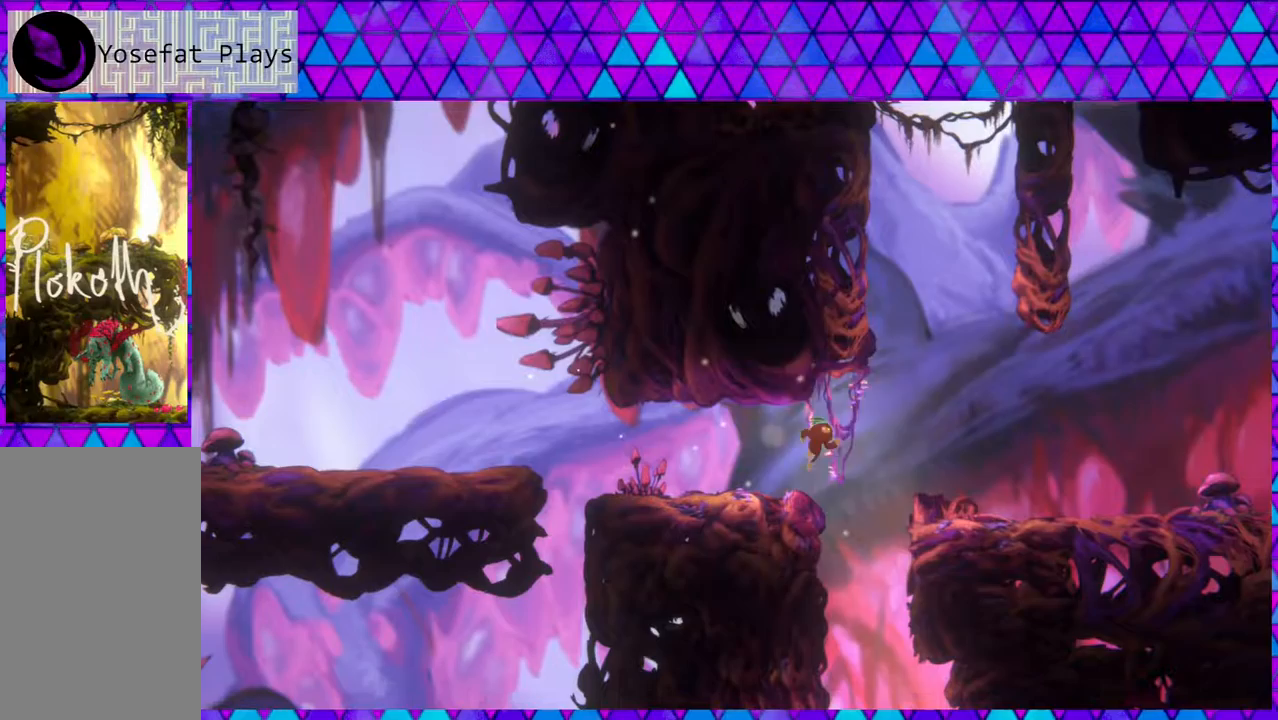
{"buttons": [], "left_stick": "down-right", "right_stick": "left", "events": [[183, "B", "up"]]}
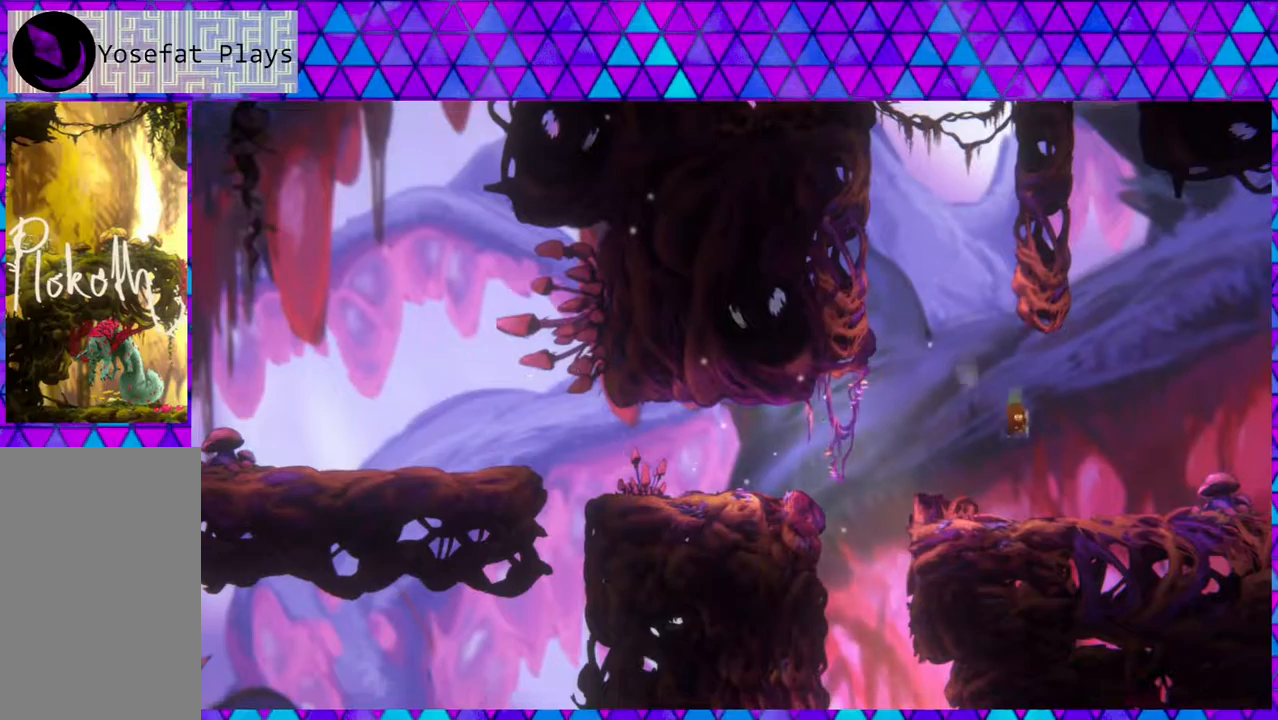
{"buttons": [], "left_stick": "down-right", "right_stick": "left", "events": []}
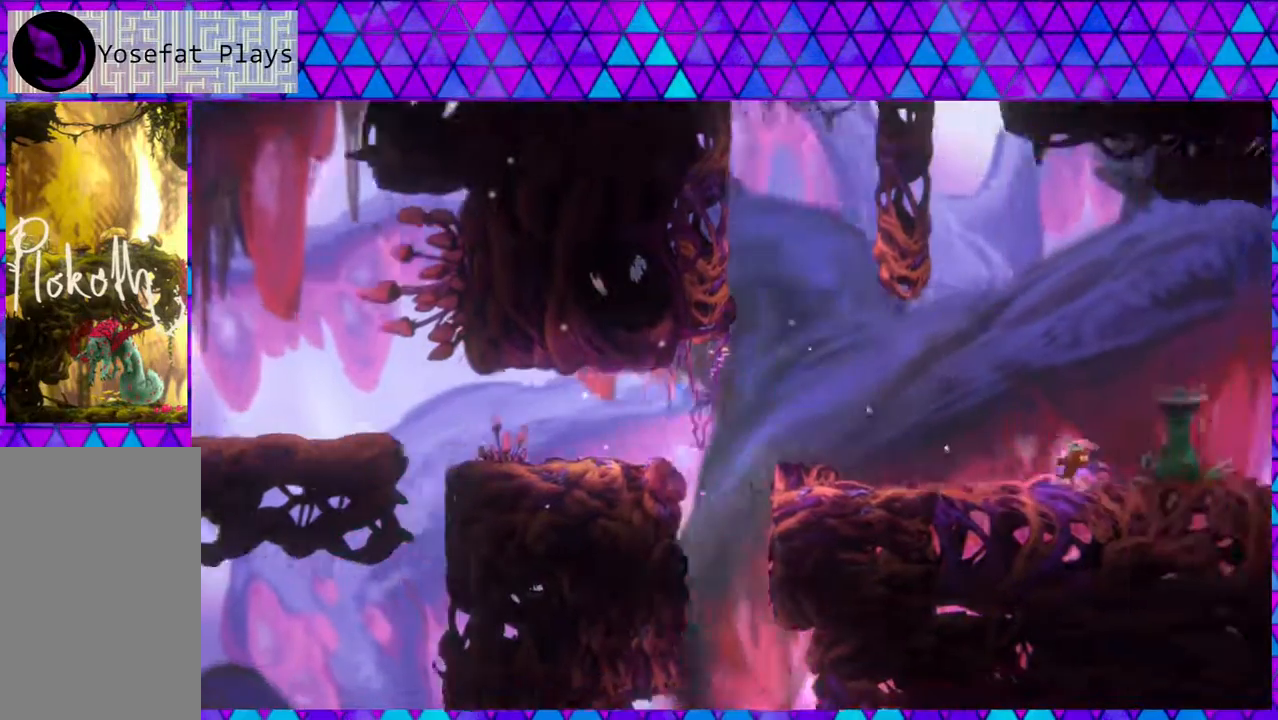
{"buttons": [], "left_stick": "center", "right_stick": "left", "events": [[50, "left_stick", "center"]]}
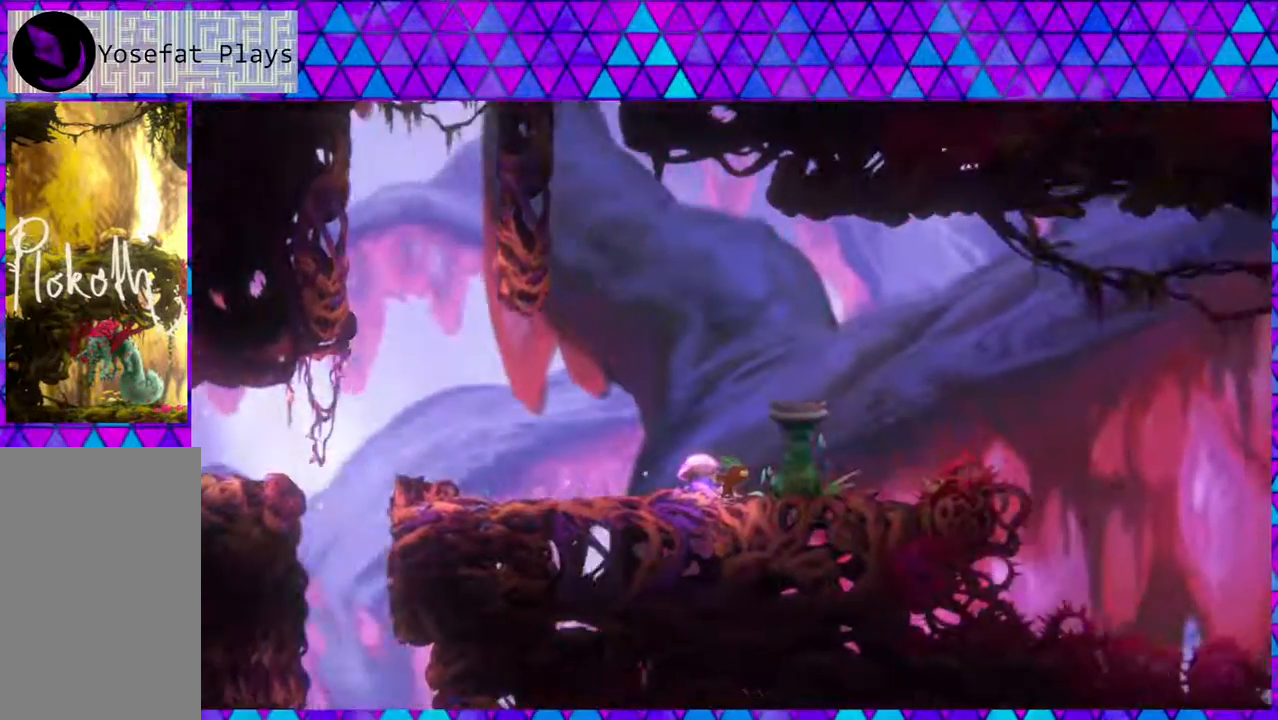
{"buttons": [], "left_stick": "left", "right_stick": "left", "events": [[350, "left_stick", "left"]]}
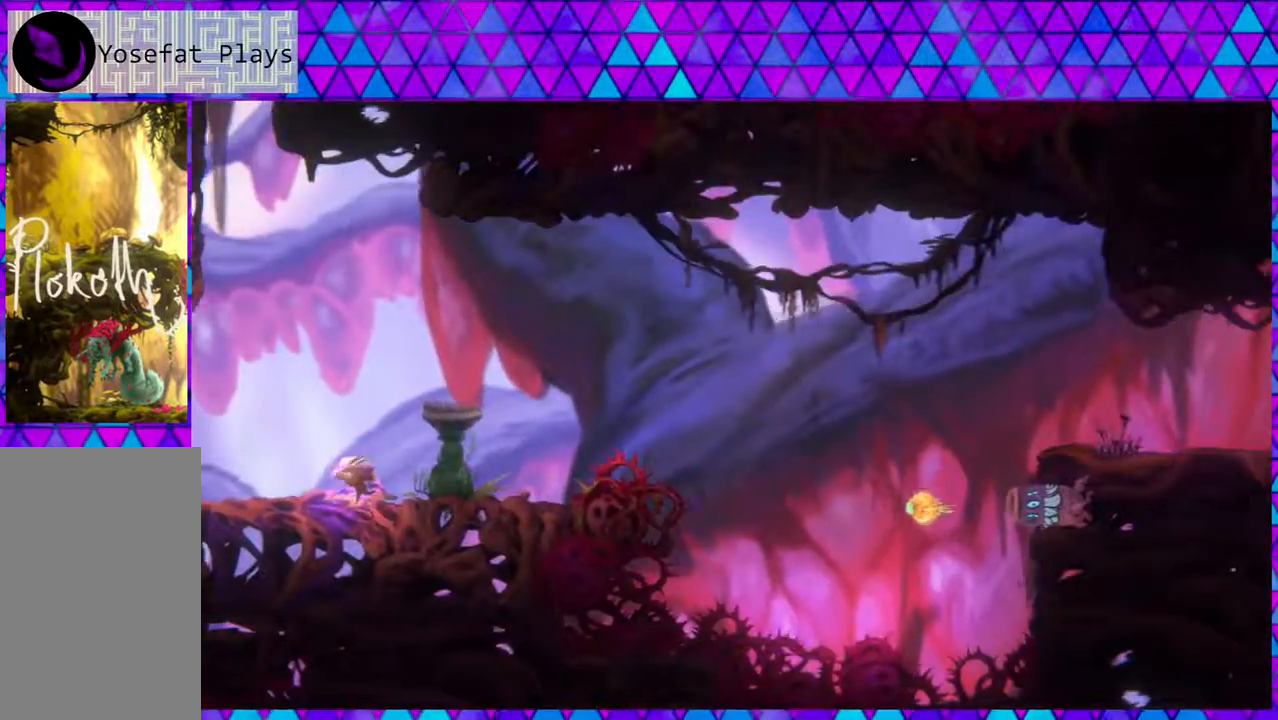
{"buttons": [], "left_stick": "center", "right_stick": "left", "events": [[483, "left_stick", "center"]]}
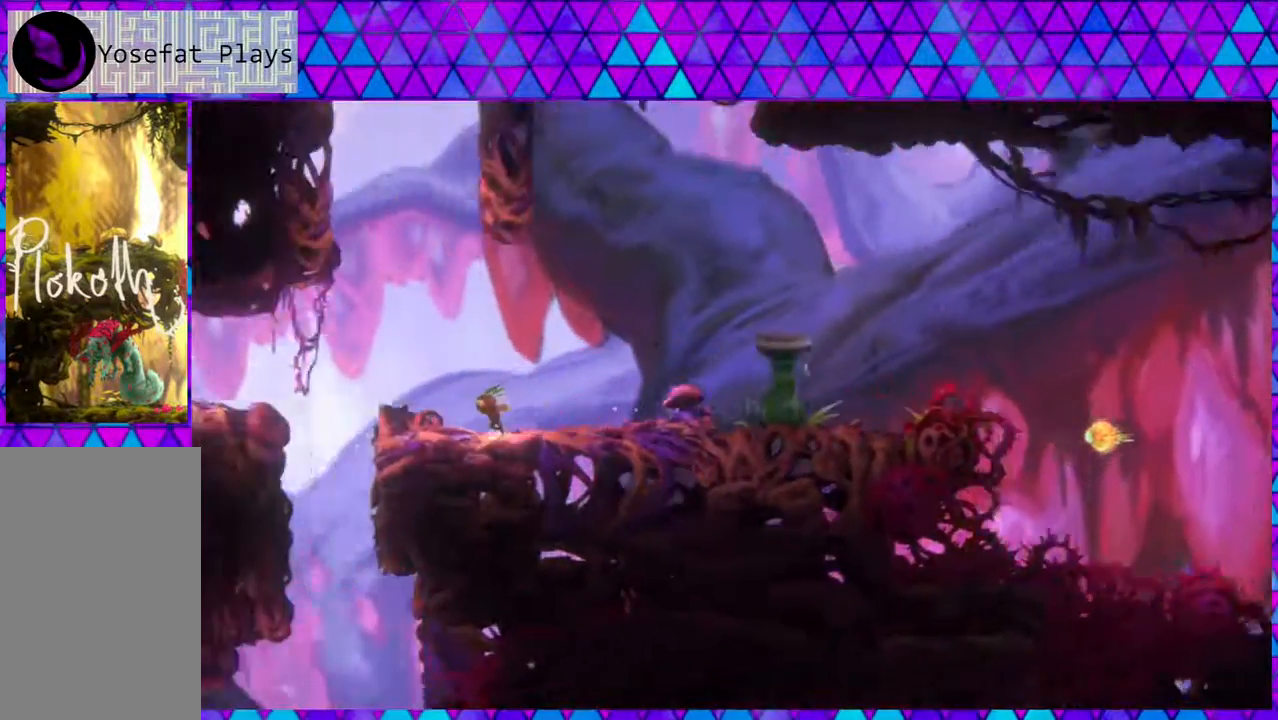
{"buttons": ["B"], "left_stick": "left", "right_stick": "left", "events": [[267, "left_stick", "left"], [383, "B", "down"]]}
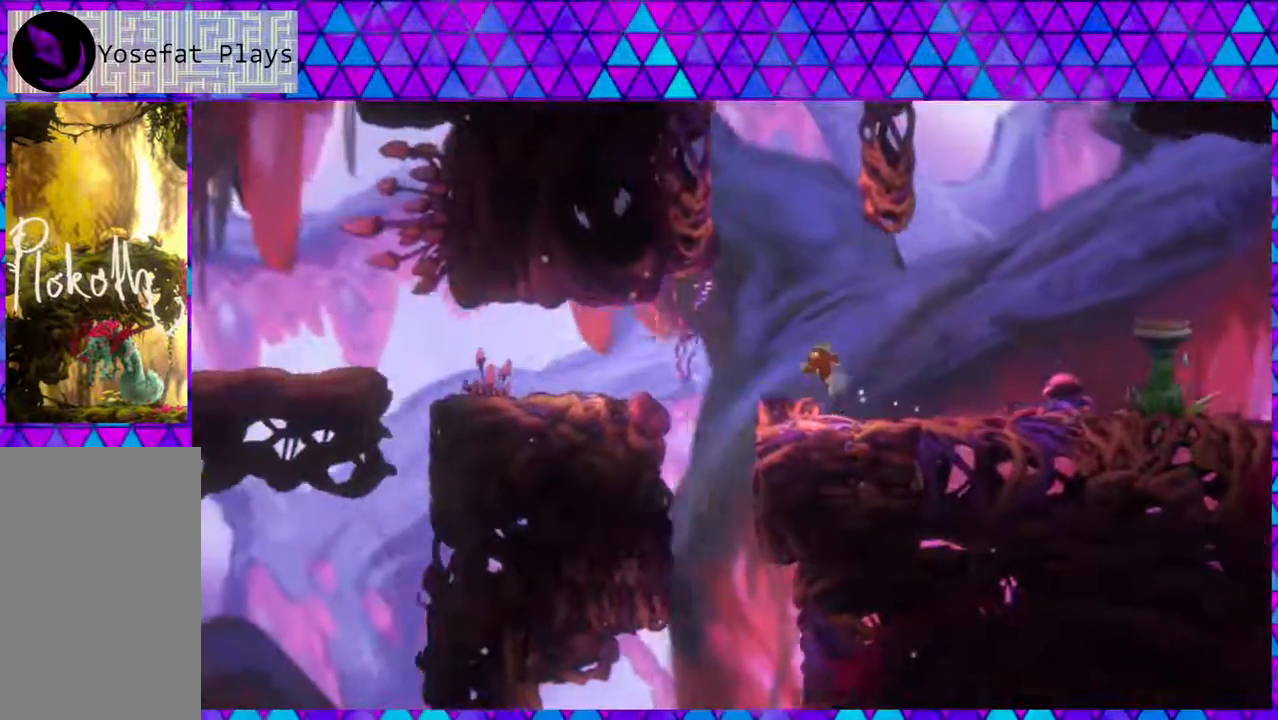
{"buttons": [], "left_stick": "left", "right_stick": "left", "events": [[100, "B", "up"]]}
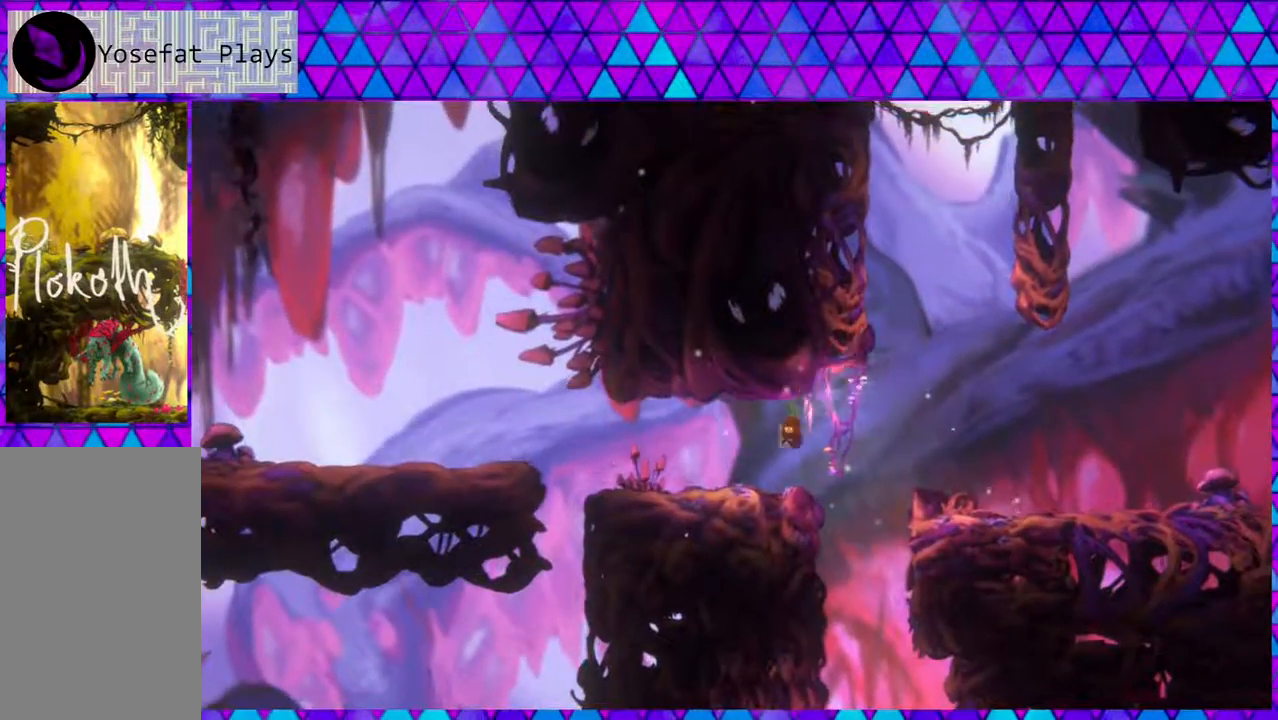
{"buttons": ["B"], "left_stick": "left", "right_stick": "left", "events": [[367, "B", "down"]]}
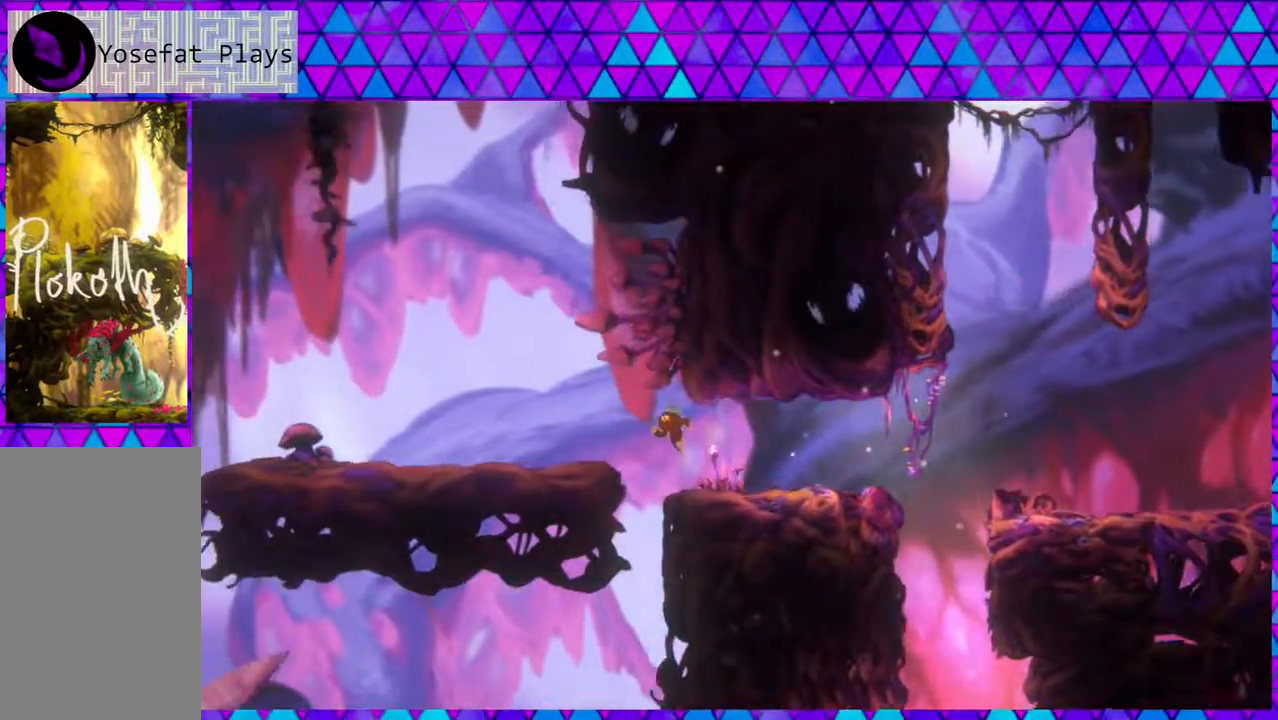
{"buttons": [], "left_stick": "left", "right_stick": "left", "events": [[100, "B", "up"]]}
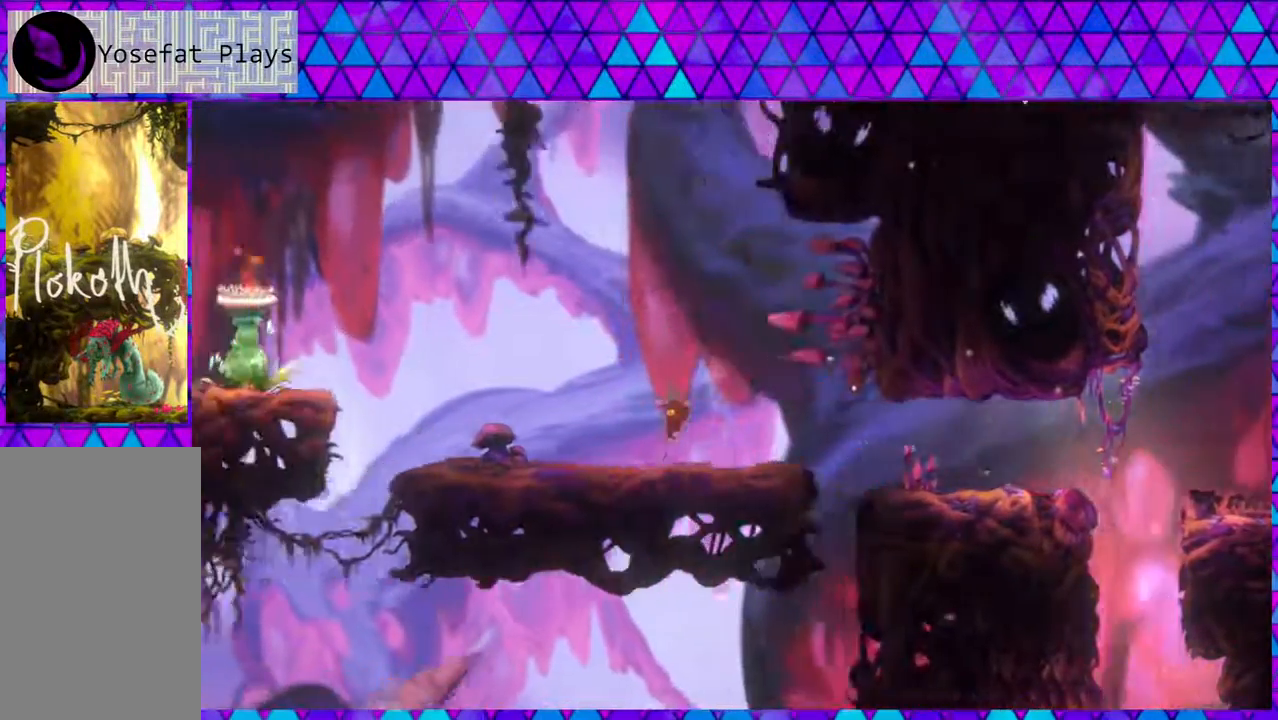
{"buttons": ["B"], "left_stick": "left", "right_stick": "left", "events": [[450, "B", "down"]]}
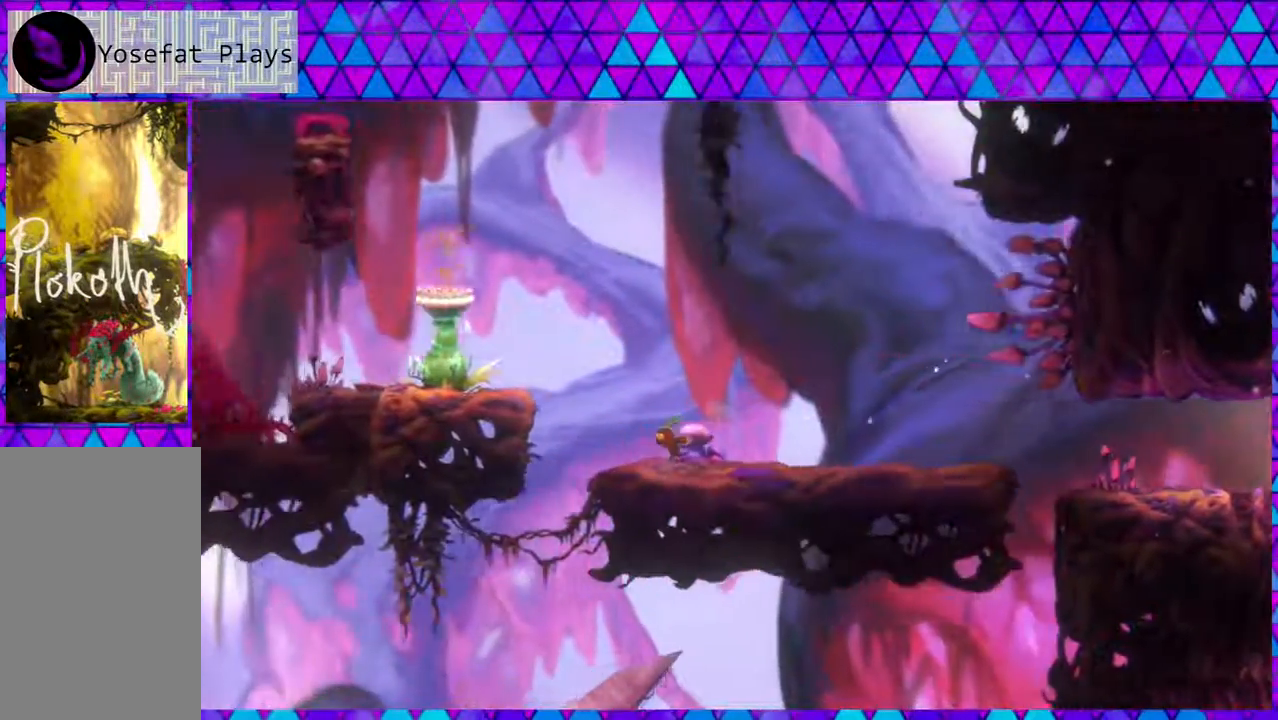
{"buttons": [], "left_stick": "left", "right_stick": "left", "events": [[383, "B", "up"]]}
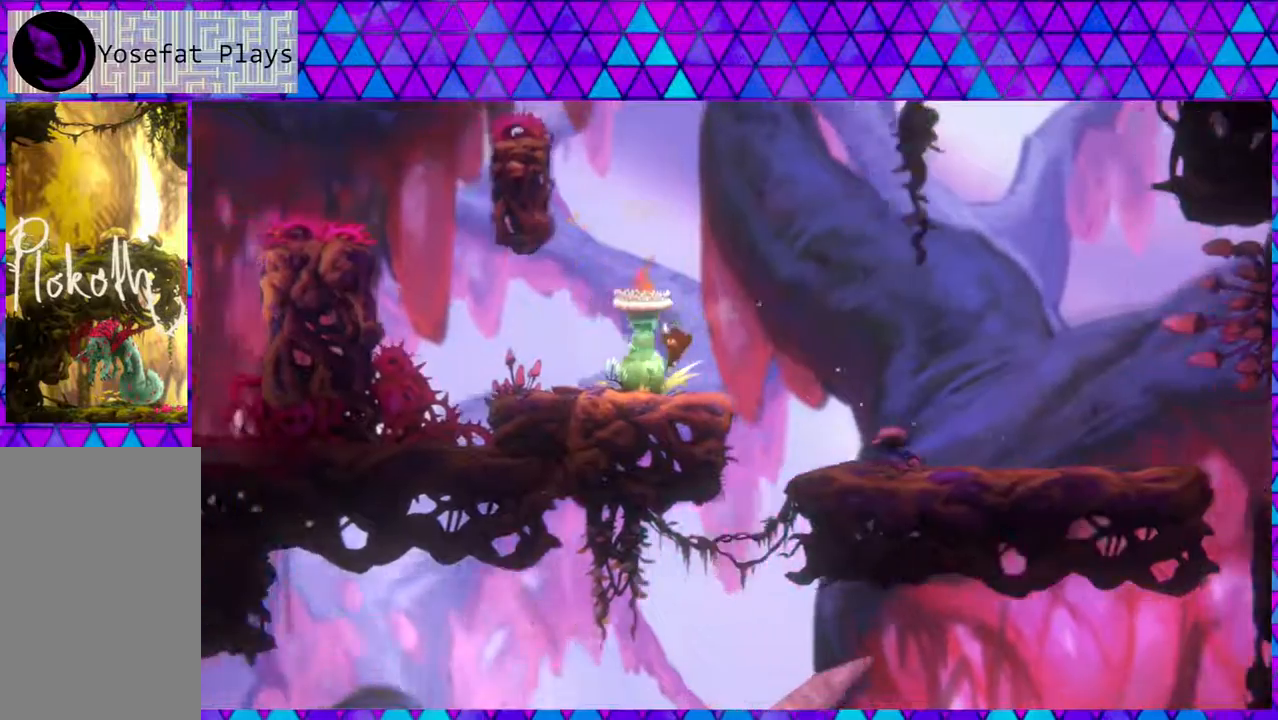
{"buttons": ["B"], "left_stick": "left", "right_stick": "left", "events": [[300, "B", "down"]]}
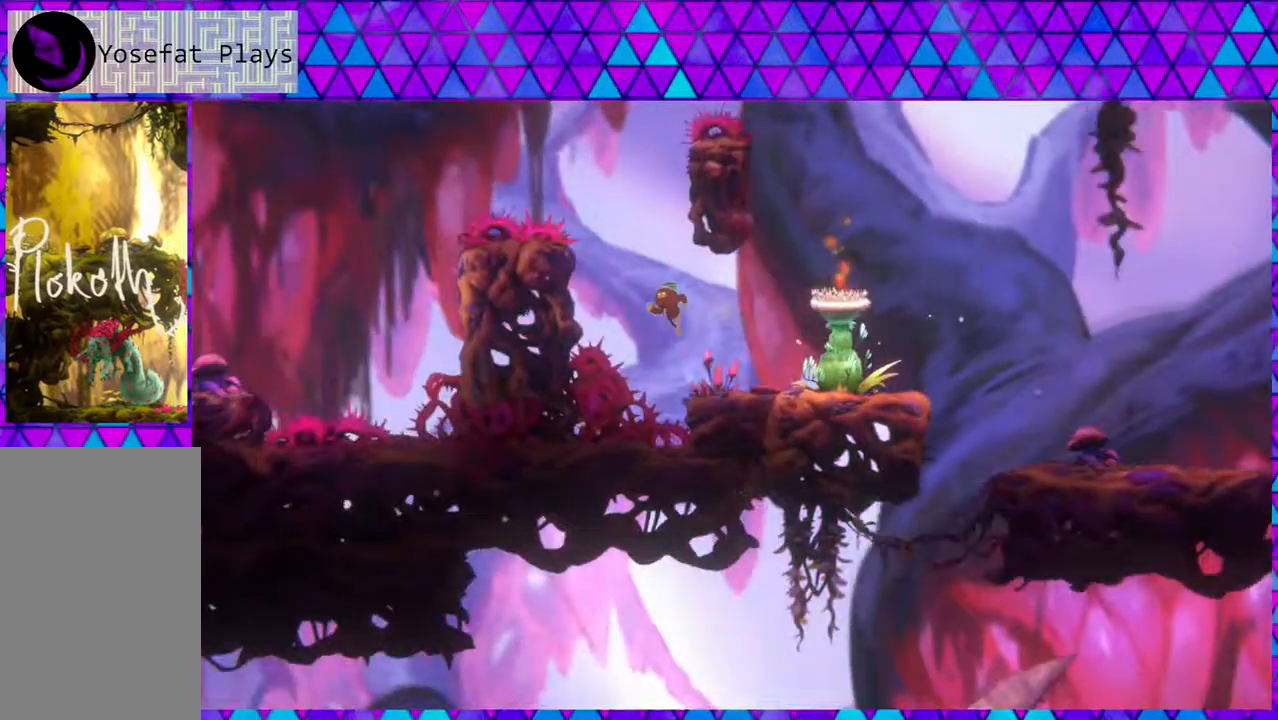
{"buttons": ["B"], "left_stick": "right", "right_stick": "left", "events": [[267, "B", "up"], [317, "B", "down"], [367, "left_stick", "right"]]}
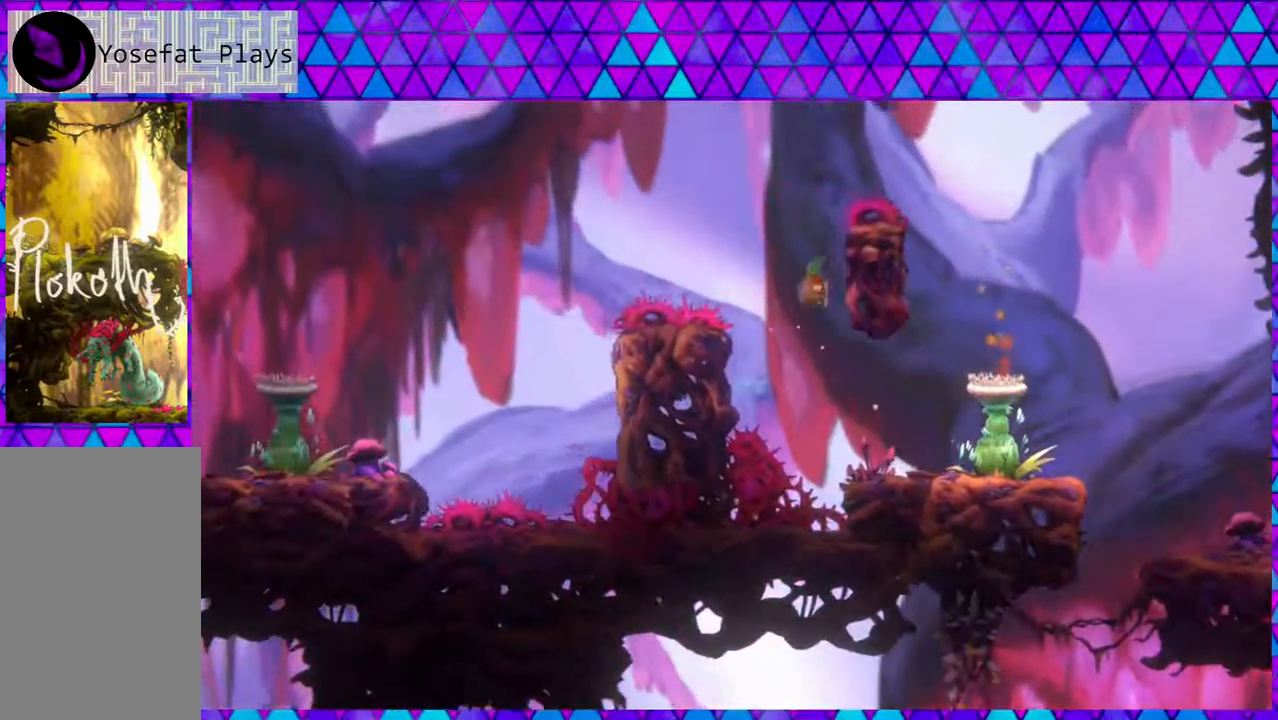
{"buttons": ["B"], "left_stick": "left", "right_stick": "left", "events": [[150, "B", "up"], [233, "B", "down"], [233, "left_stick", "left"]]}
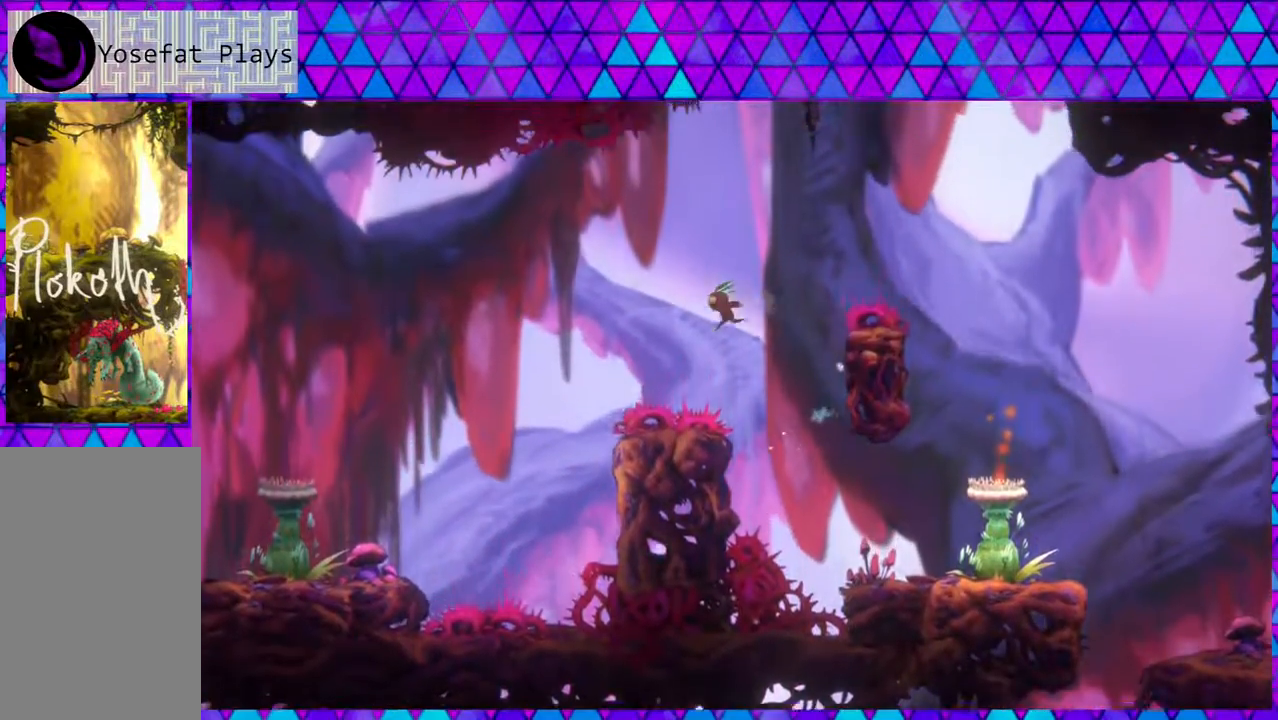
{"buttons": ["B"], "left_stick": "down-right", "right_stick": "left", "events": [[333, "B", "up"], [367, "left_stick", "down-right"], [483, "B", "down"]]}
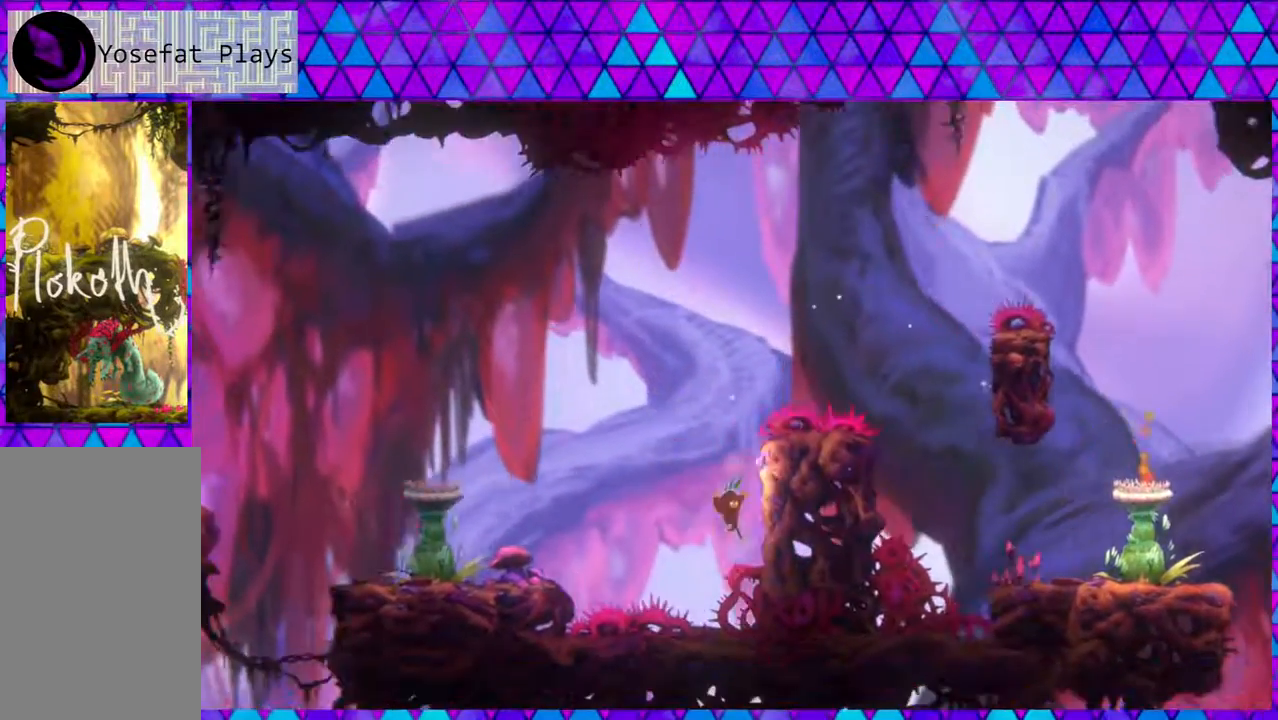
{"buttons": ["B"], "left_stick": "left", "right_stick": "left", "events": [[250, "left_stick", "left"]]}
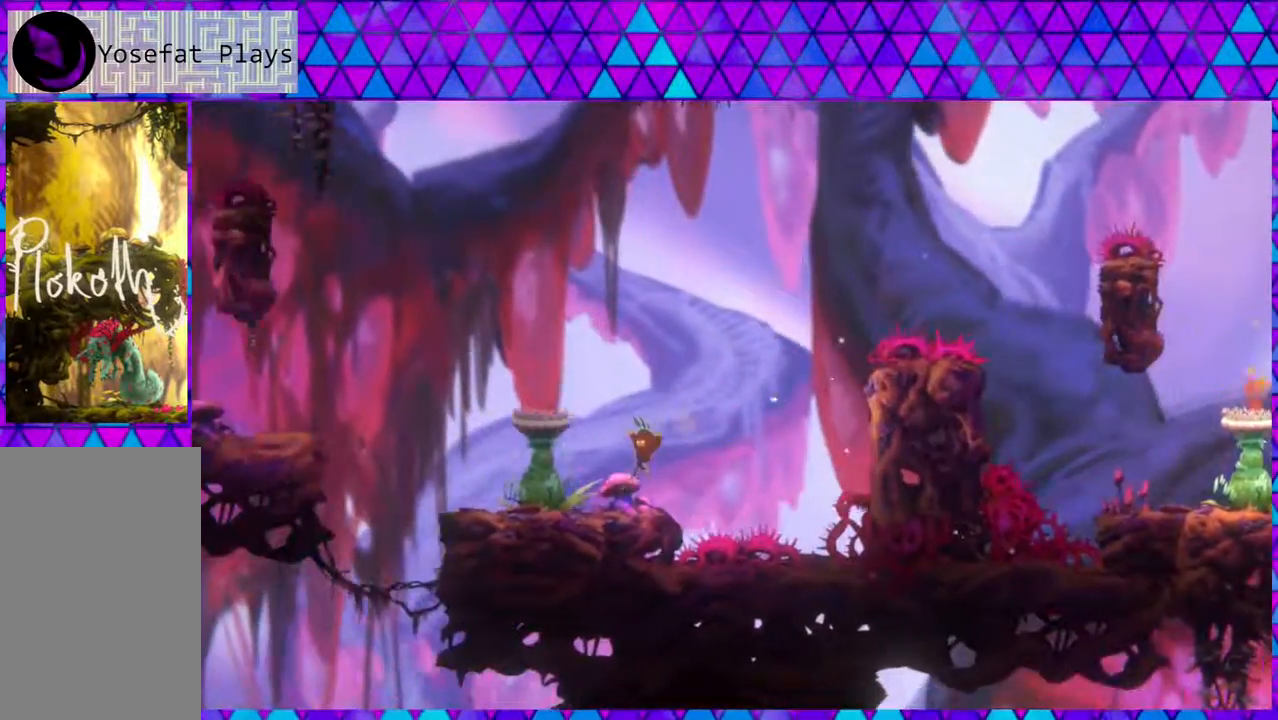
{"buttons": [], "left_stick": "center", "right_stick": "left", "events": [[117, "B", "up"], [250, "left_stick", "center"]]}
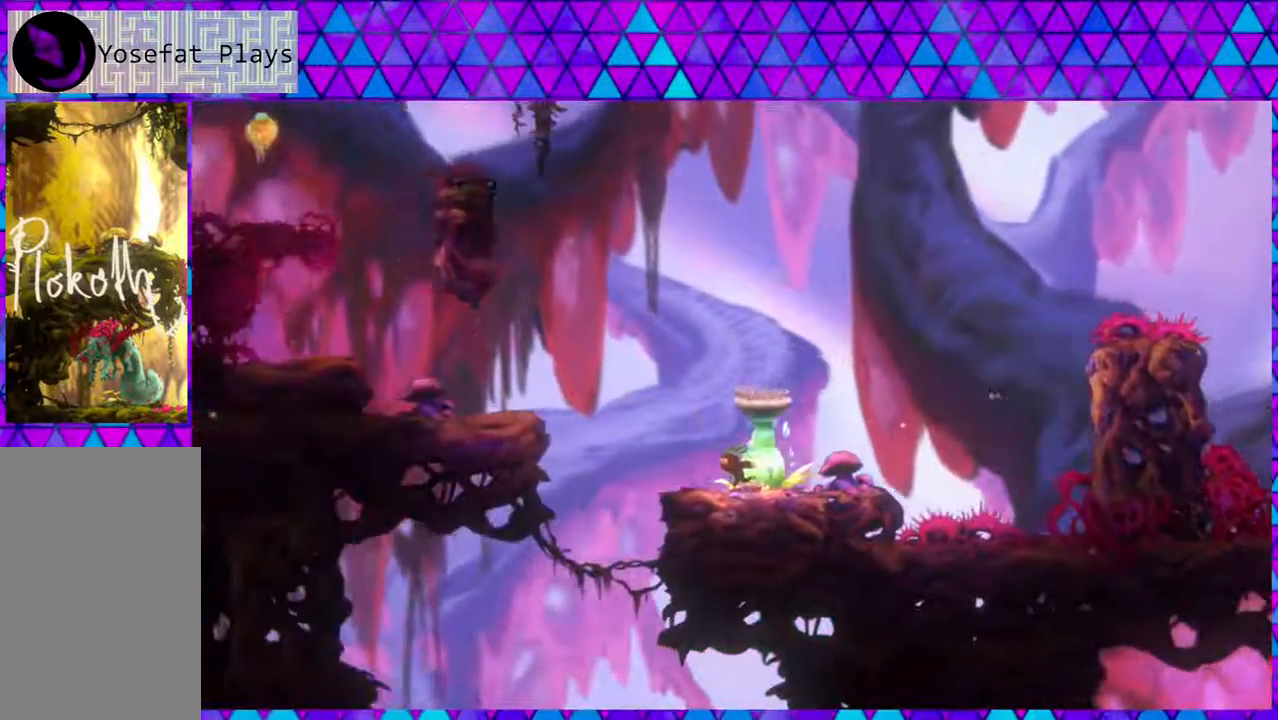
{"buttons": ["B"], "left_stick": "left", "right_stick": "left", "events": [[350, "left_stick", "left"], [417, "B", "down"]]}
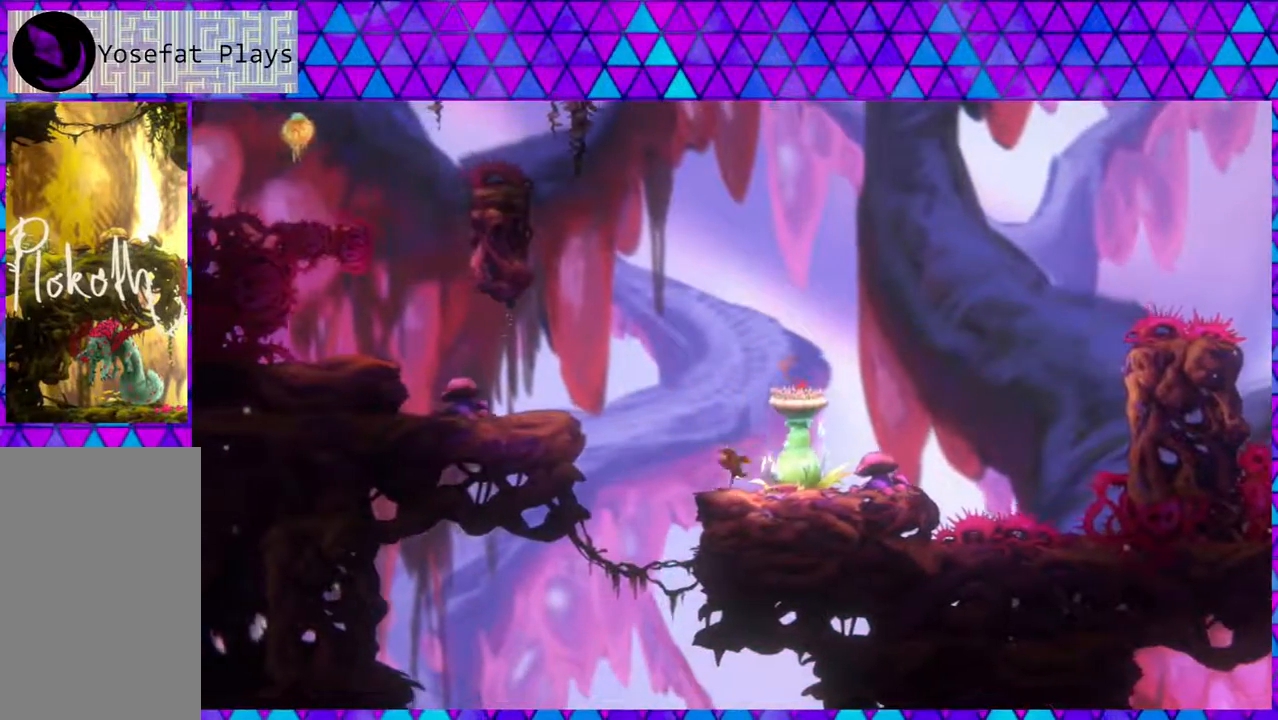
{"buttons": [], "left_stick": "left", "right_stick": "left", "events": [[417, "B", "up"]]}
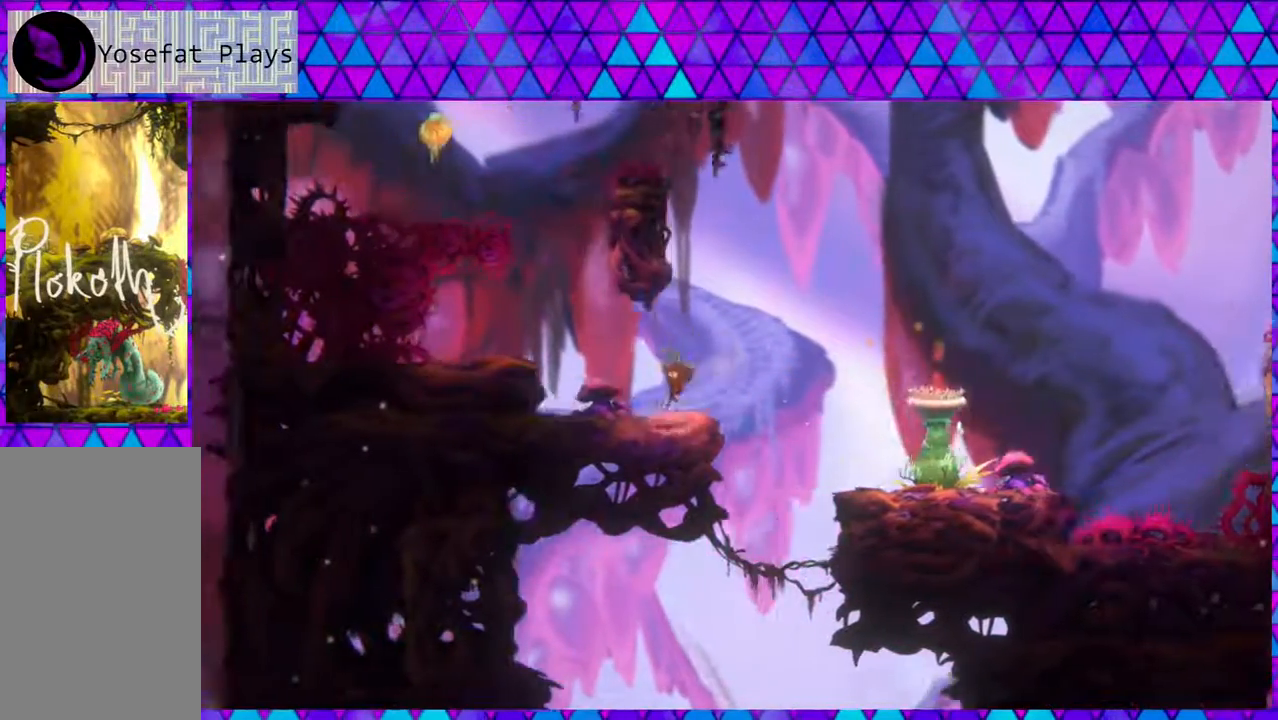
{"buttons": ["B"], "left_stick": "left", "right_stick": "left", "events": [[117, "left_stick", "center"], [350, "left_stick", "left"], [383, "B", "down"]]}
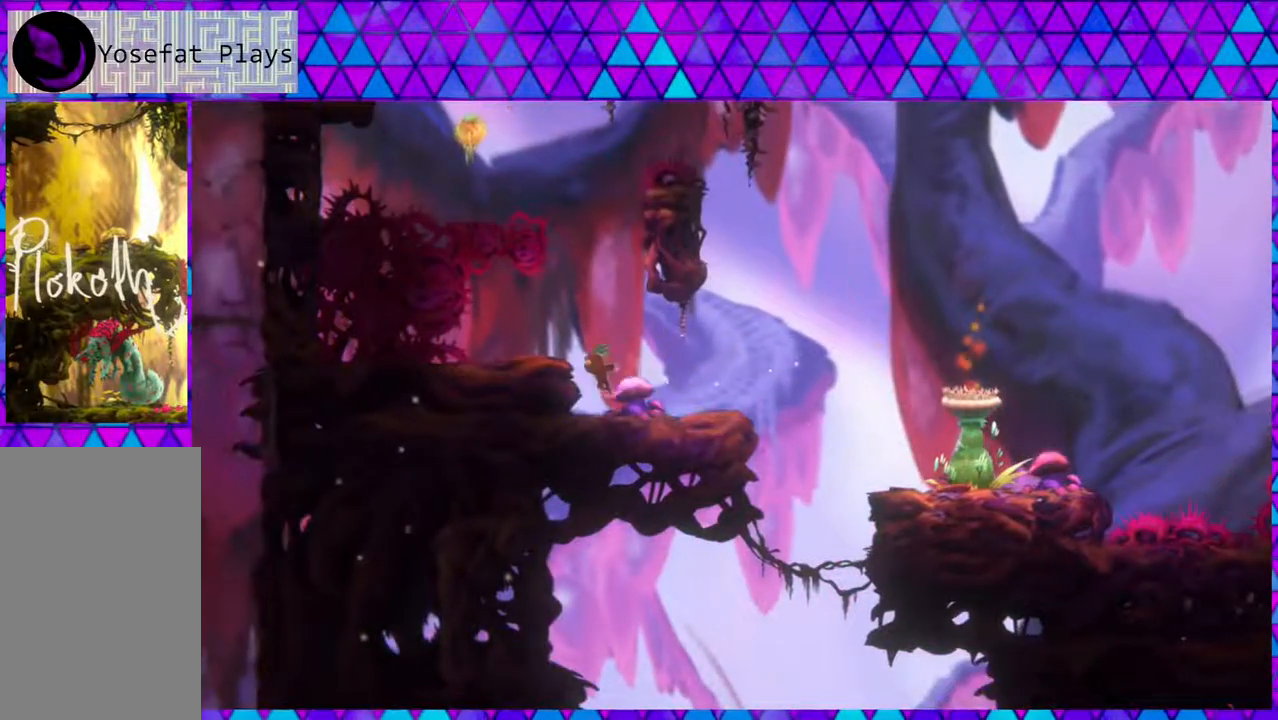
{"buttons": [], "left_stick": "center", "right_stick": "left", "events": [[50, "B", "up"], [83, "left_stick", "center"]]}
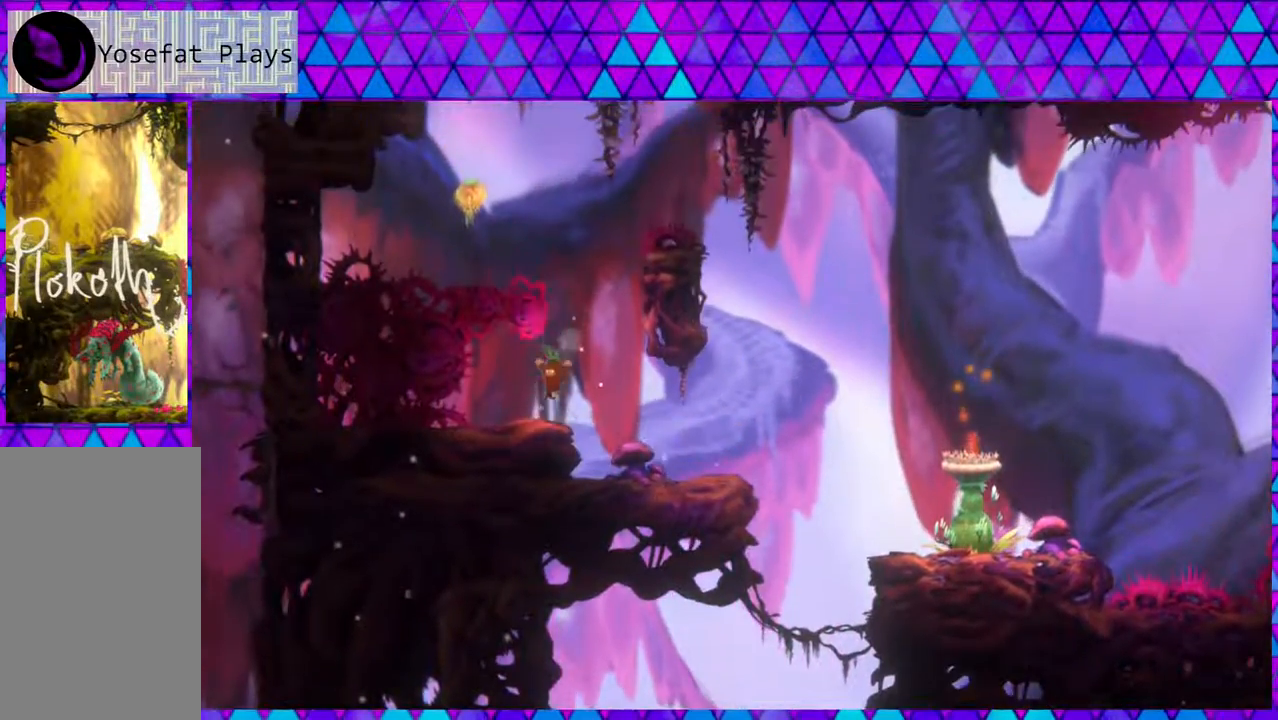
{"buttons": [], "left_stick": "center", "right_stick": "left", "events": []}